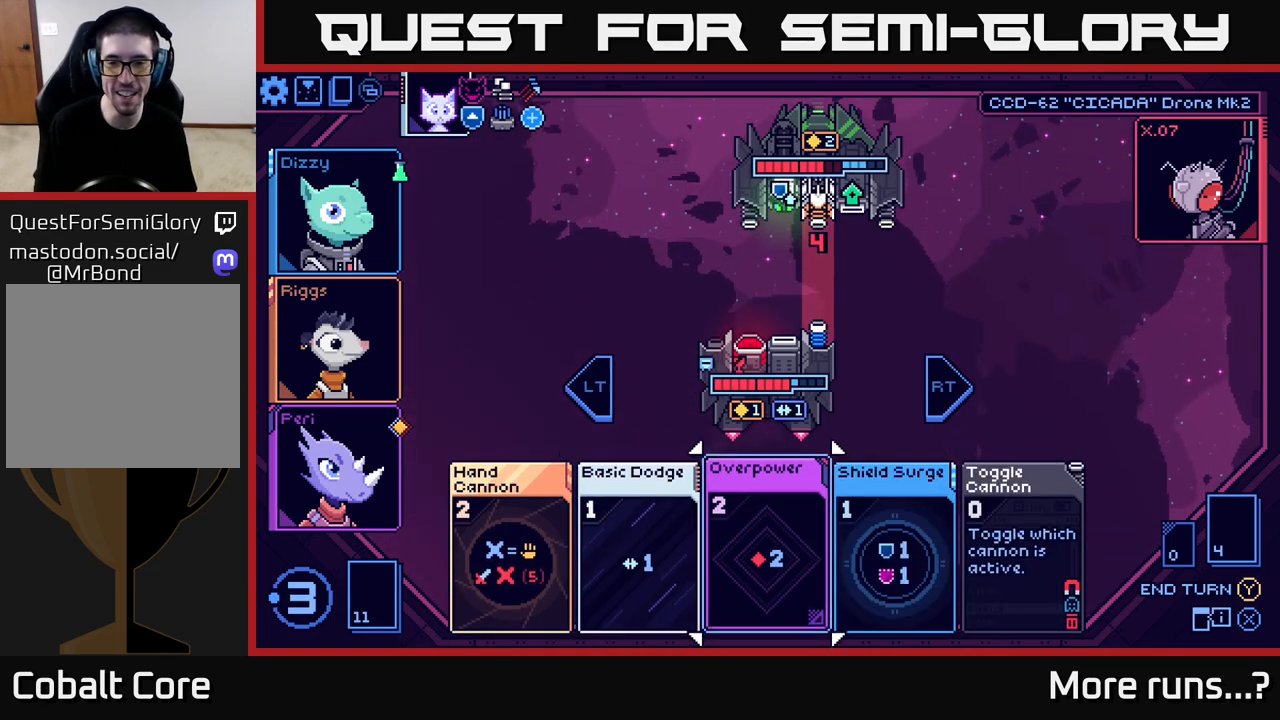
Gameplay with a controller (Xbox layout); each line is a JSON object with the inputs held at the frame after it. "events" lists button and stick changes between this image and that frame as [ms after this image, input, new state], when the widget could be followed in between. Not read: L1 R1.
{"buttons": [], "left_stick": "center", "right_stick": "center", "events": [[17, "left_stick", "center"]]}
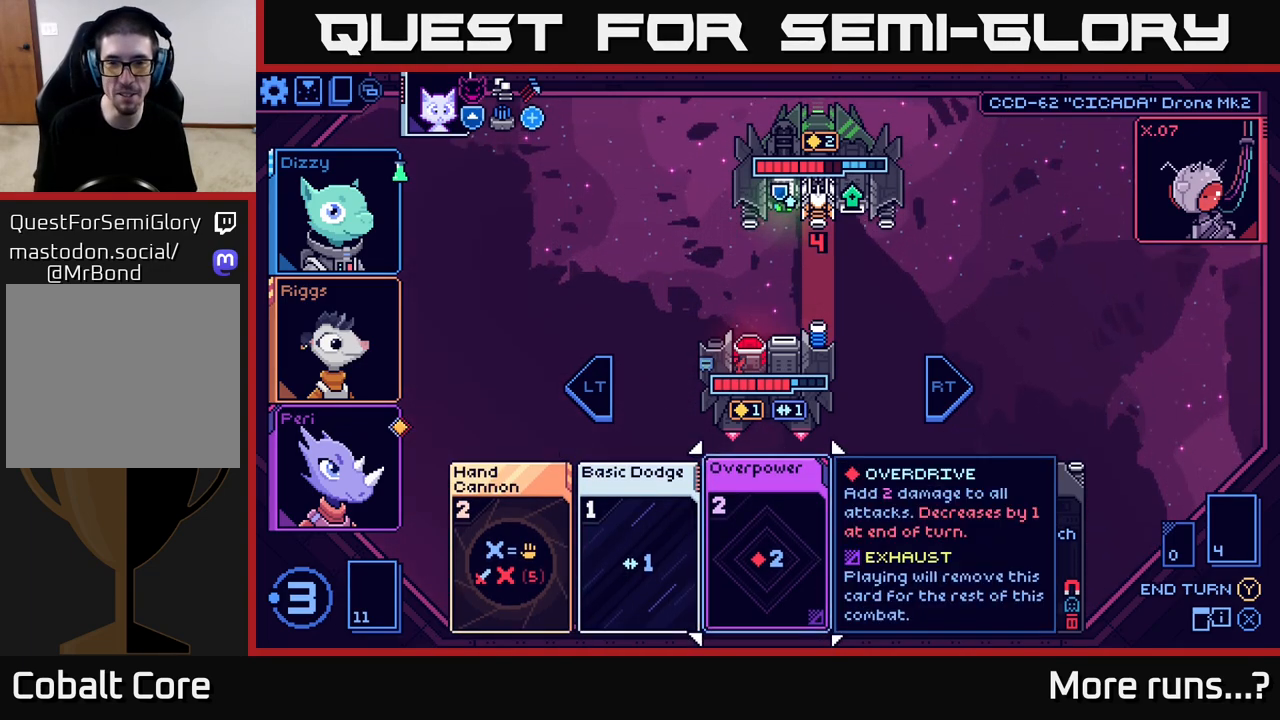
{"buttons": [], "left_stick": "left", "right_stick": "center", "events": [[467, "left_stick", "left"]]}
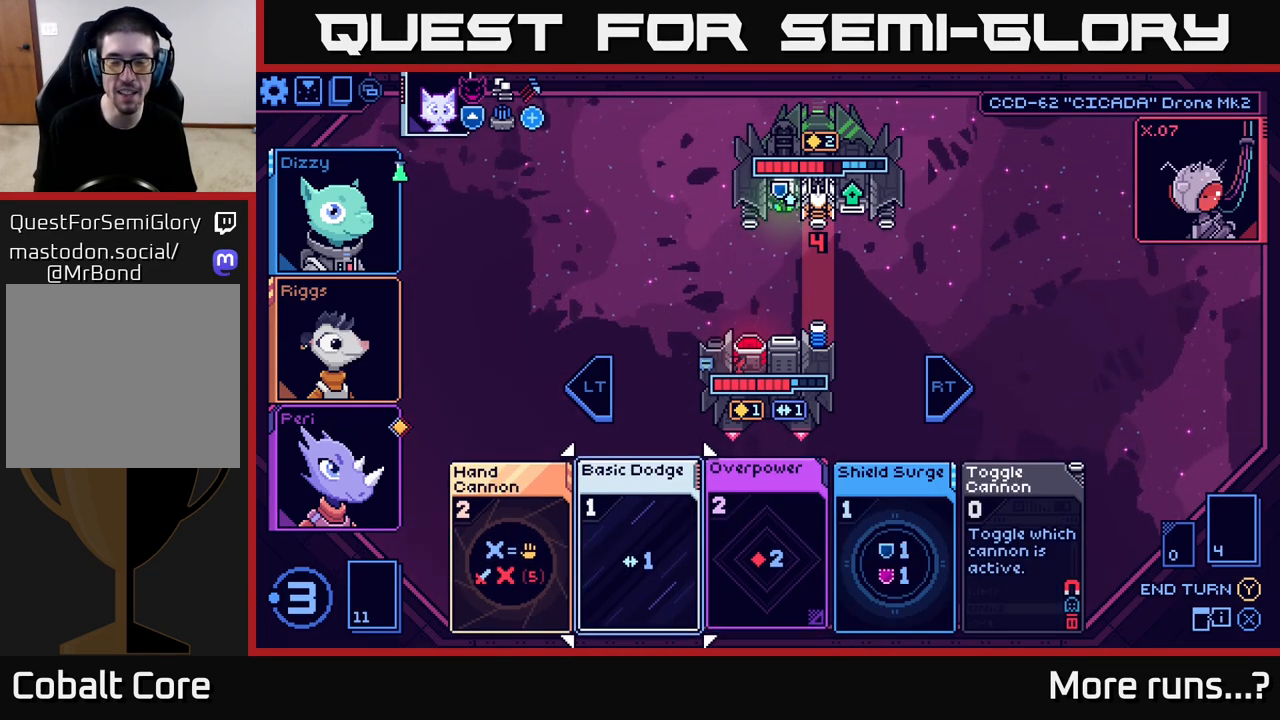
{"buttons": [], "left_stick": "left", "right_stick": "center", "events": [[200, "left_stick", "center"], [383, "left_stick", "left"]]}
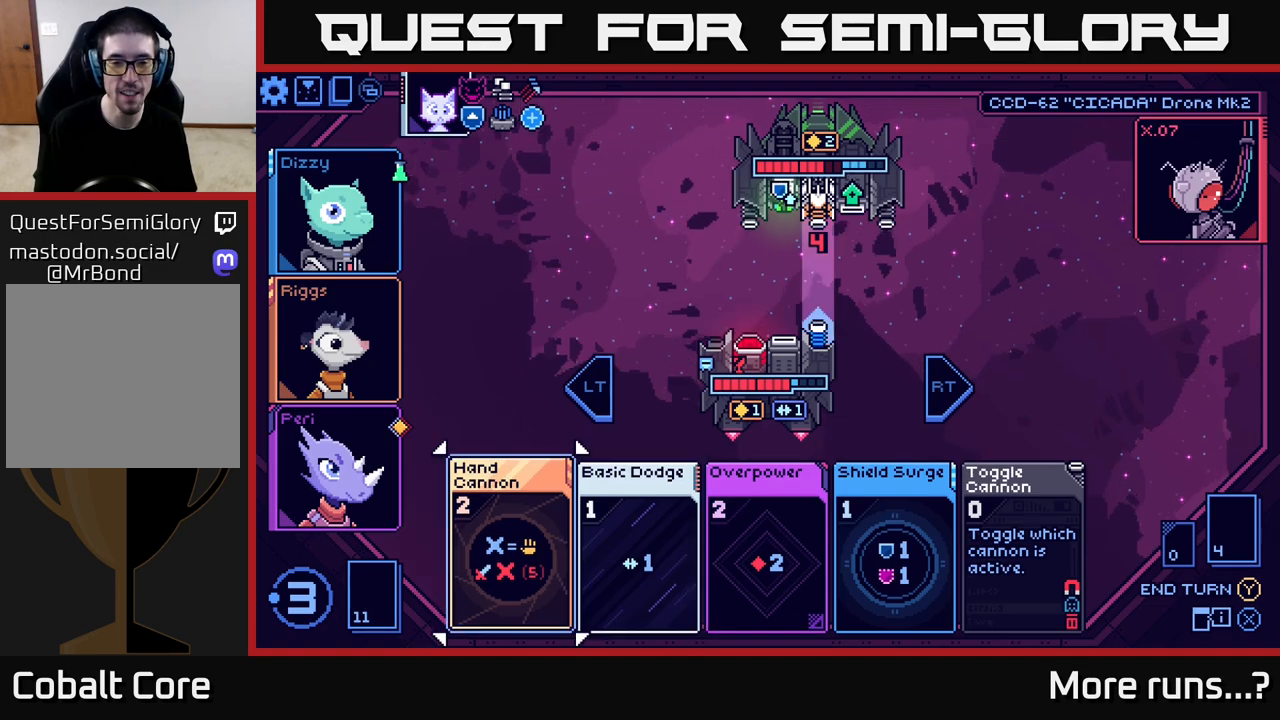
{"buttons": [], "left_stick": "right", "right_stick": "center", "events": [[83, "left_stick", "center"], [300, "left_stick", "right"]]}
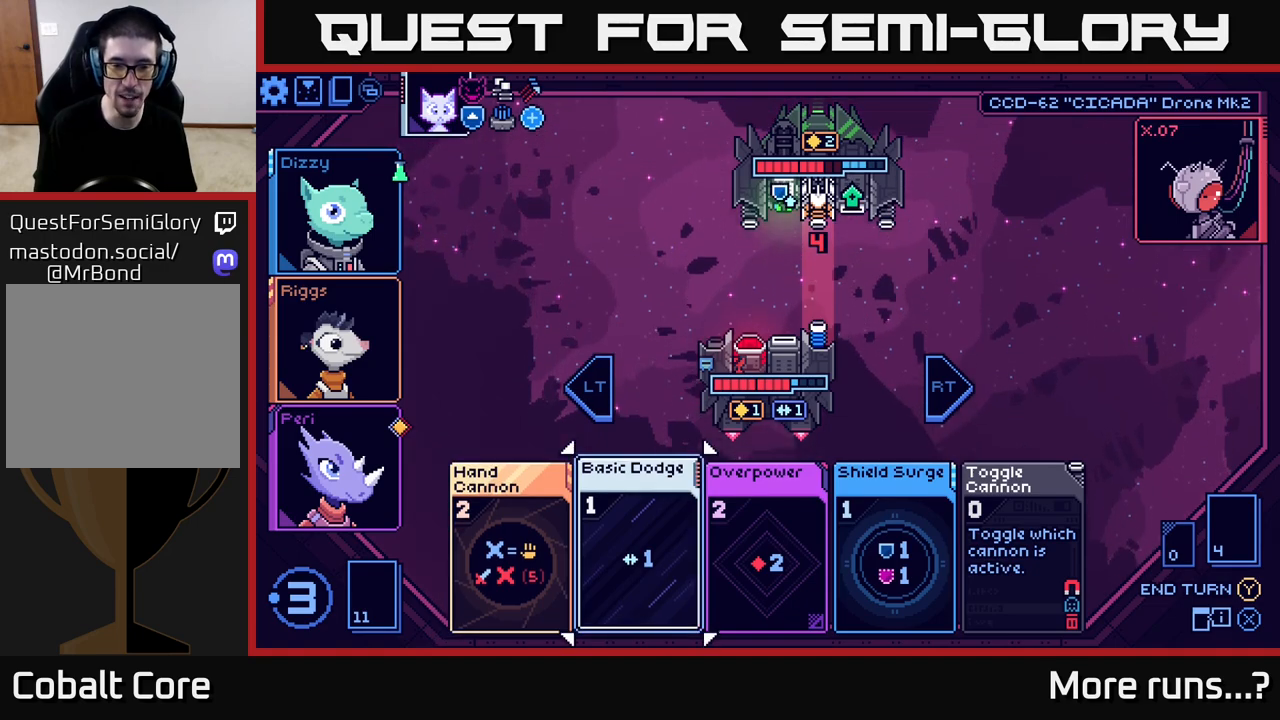
{"buttons": [], "left_stick": "left", "right_stick": "center", "events": [[33, "left_stick", "center"], [200, "left_stick", "right"], [400, "left_stick", "center"], [483, "left_stick", "left"]]}
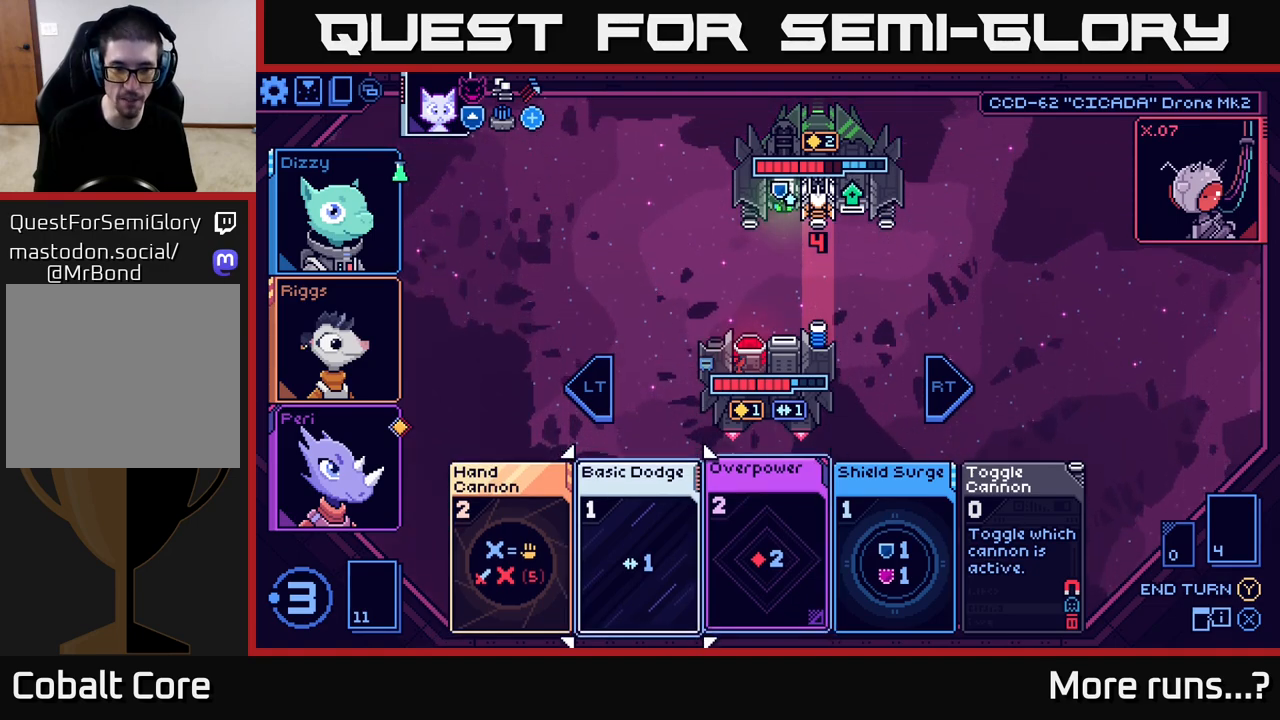
{"buttons": [], "left_stick": "center", "right_stick": "center", "events": [[167, "left_stick", "center"], [250, "left_stick", "left"], [433, "left_stick", "center"]]}
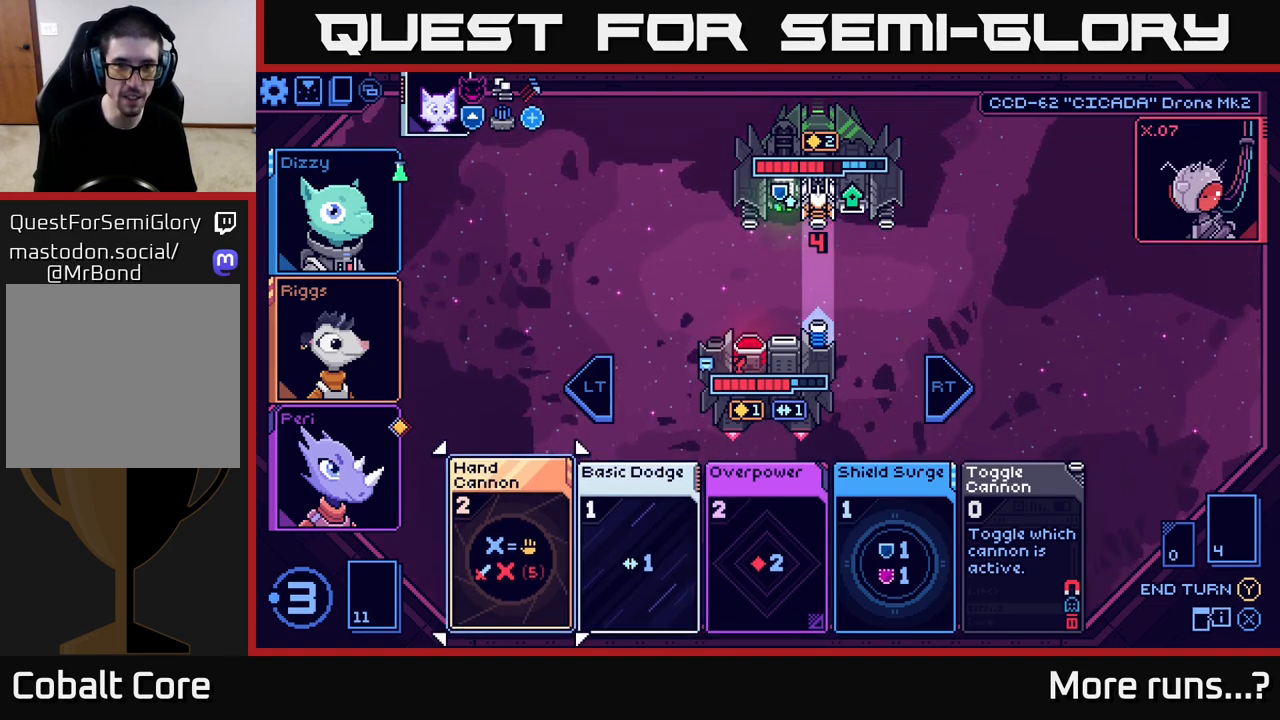
{"buttons": [], "left_stick": "left", "right_stick": "center", "events": [[217, "left_stick", "right"], [400, "left_stick", "center"], [450, "left_stick", "left"]]}
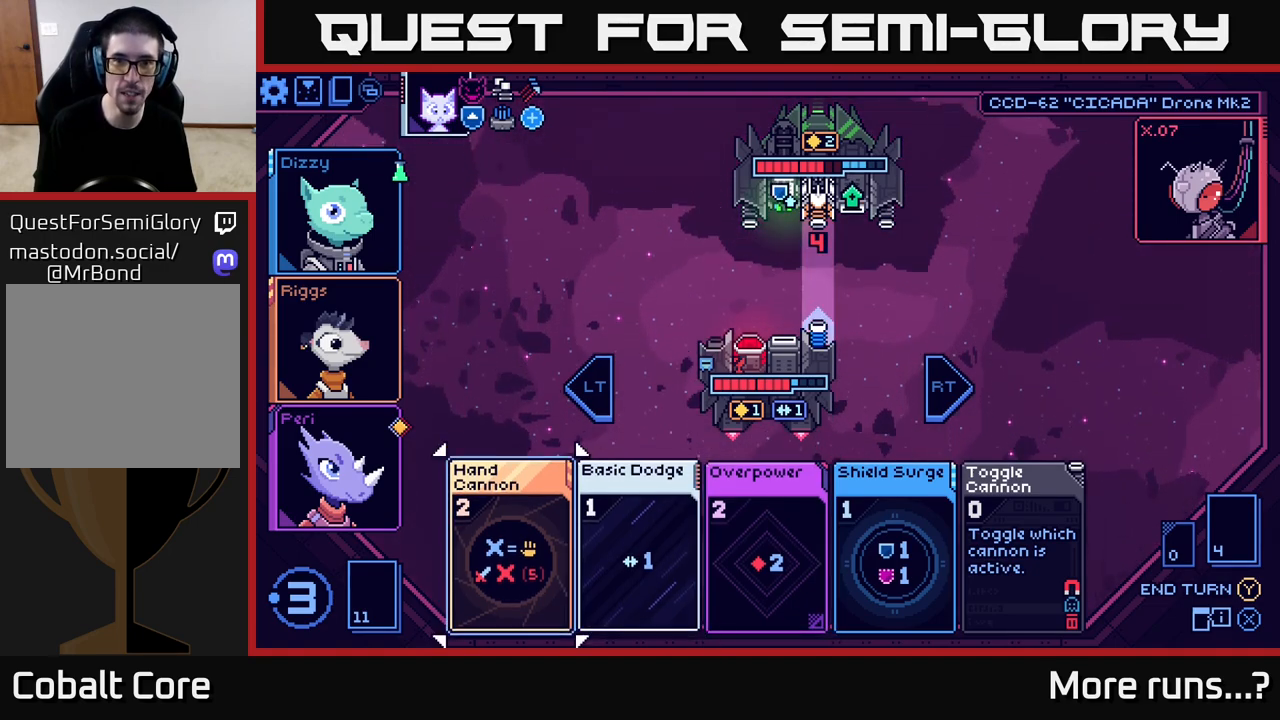
{"buttons": [], "left_stick": "right", "right_stick": "center", "events": [[150, "left_stick", "center"], [333, "left_stick", "right"]]}
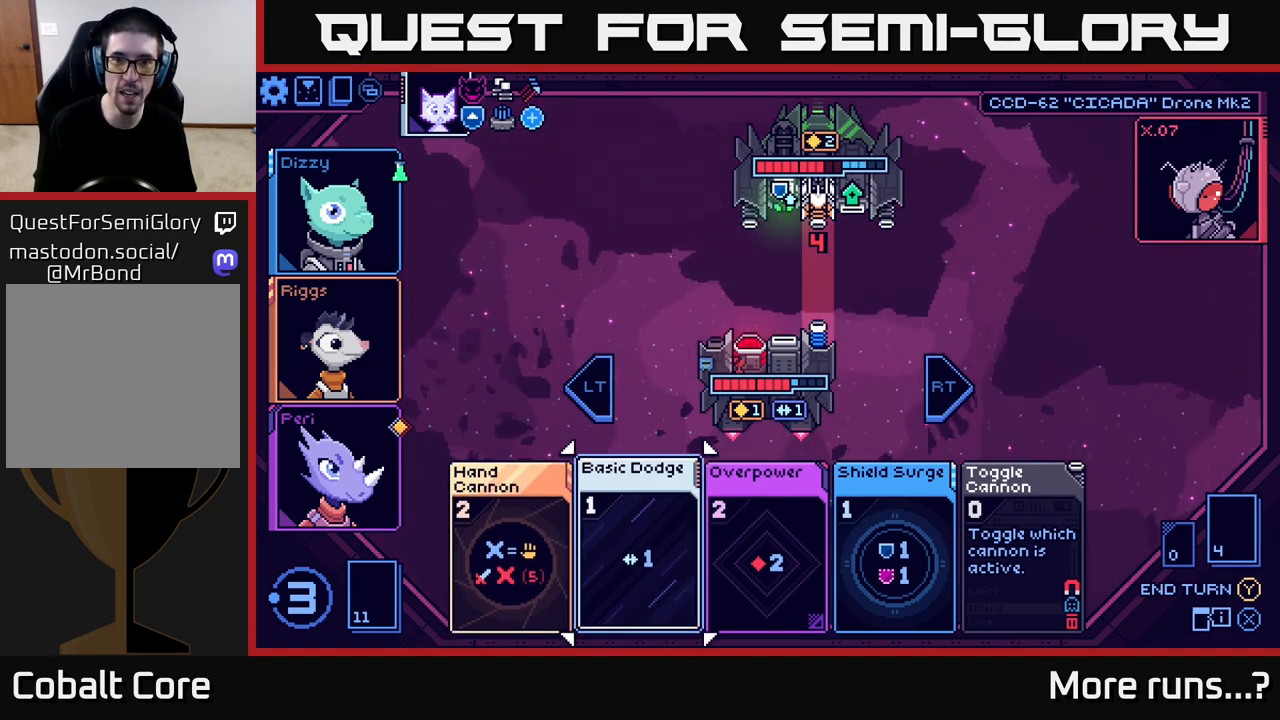
{"buttons": [], "left_stick": "center", "right_stick": "center", "events": [[50, "left_stick", "center"], [100, "left_stick", "left"], [300, "left_stick", "center"]]}
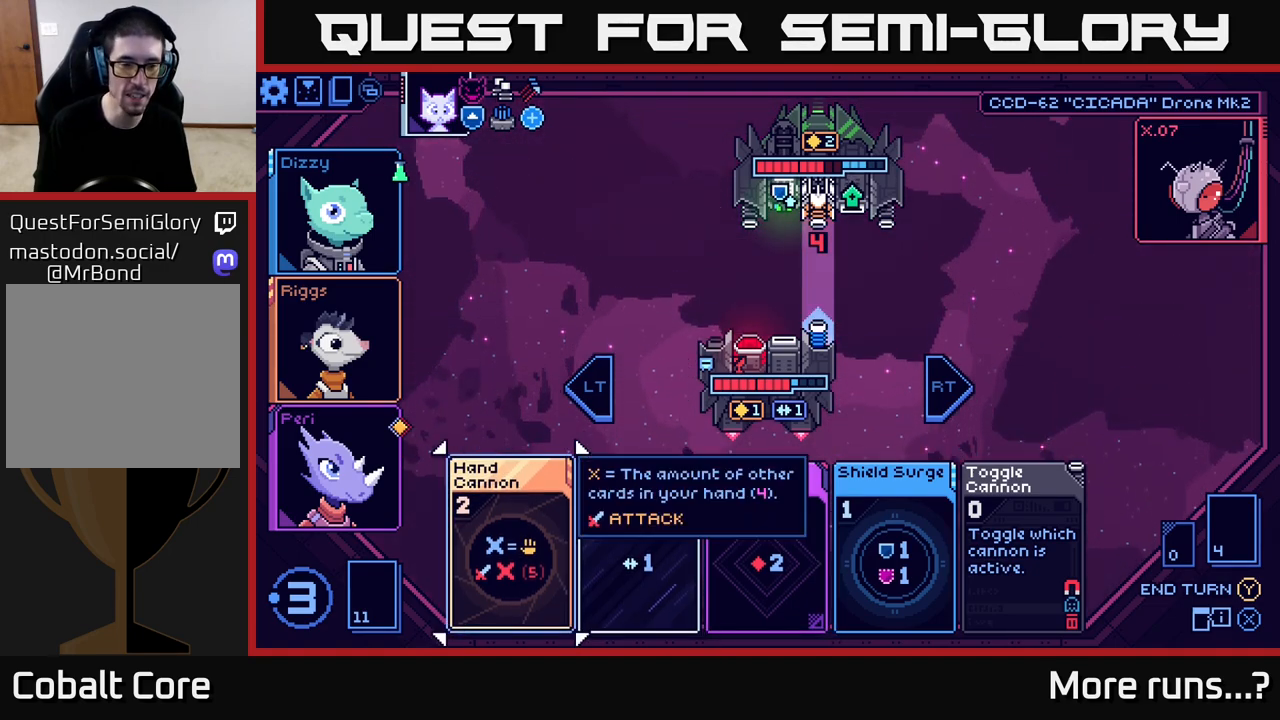
{"buttons": [], "left_stick": "center", "right_stick": "center", "events": []}
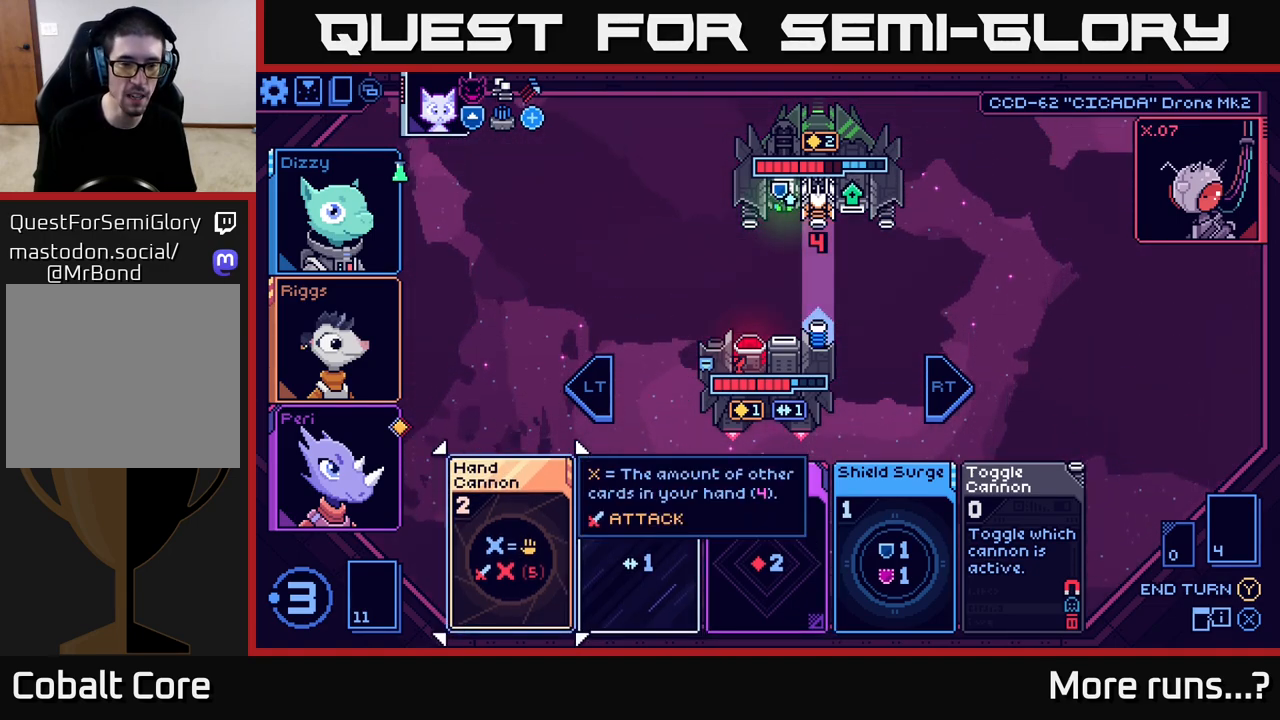
{"buttons": [], "left_stick": "center", "right_stick": "center", "events": [[200, "left_stick", "right"], [417, "left_stick", "center"]]}
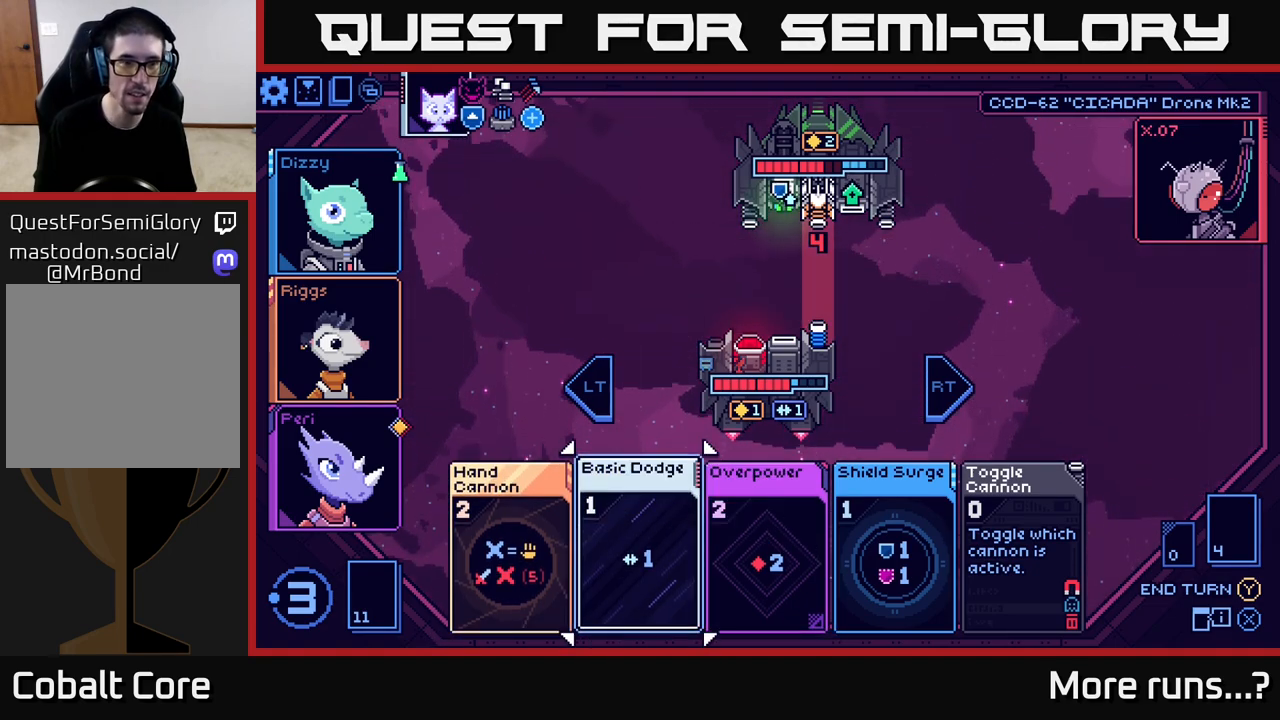
{"buttons": [], "left_stick": "center", "right_stick": "center", "events": []}
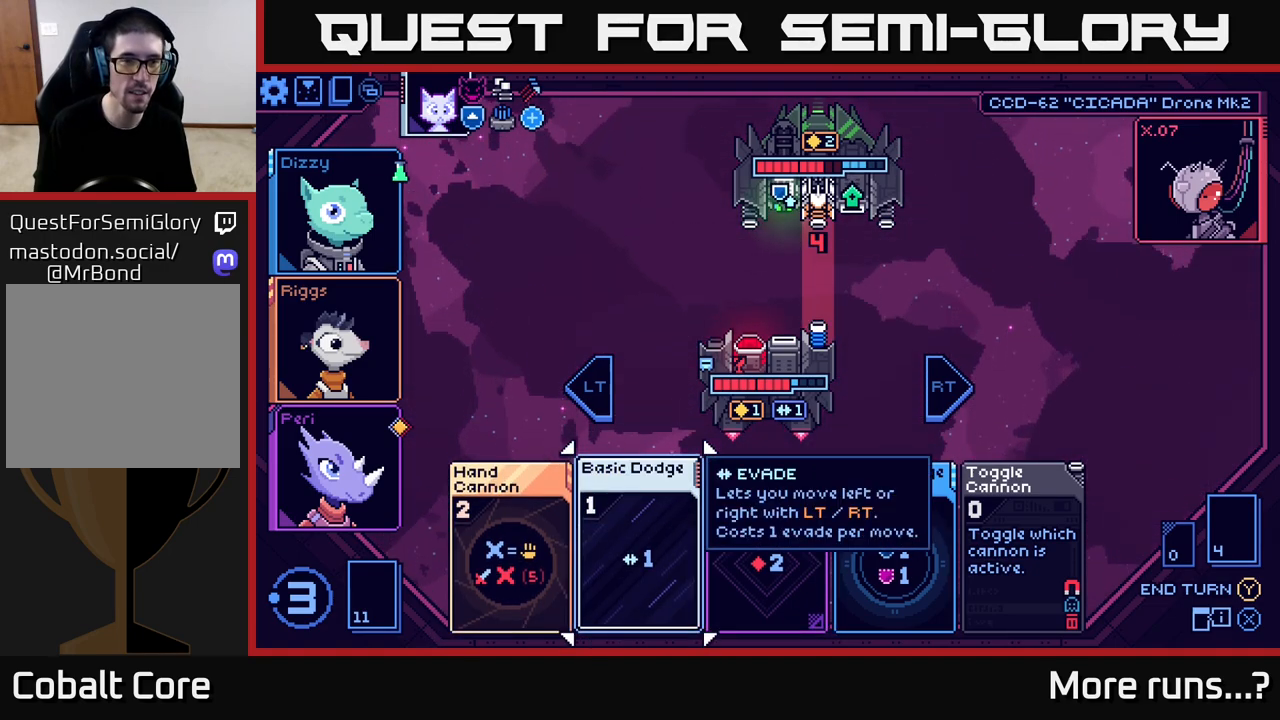
{"buttons": [], "left_stick": "center", "right_stick": "center", "events": []}
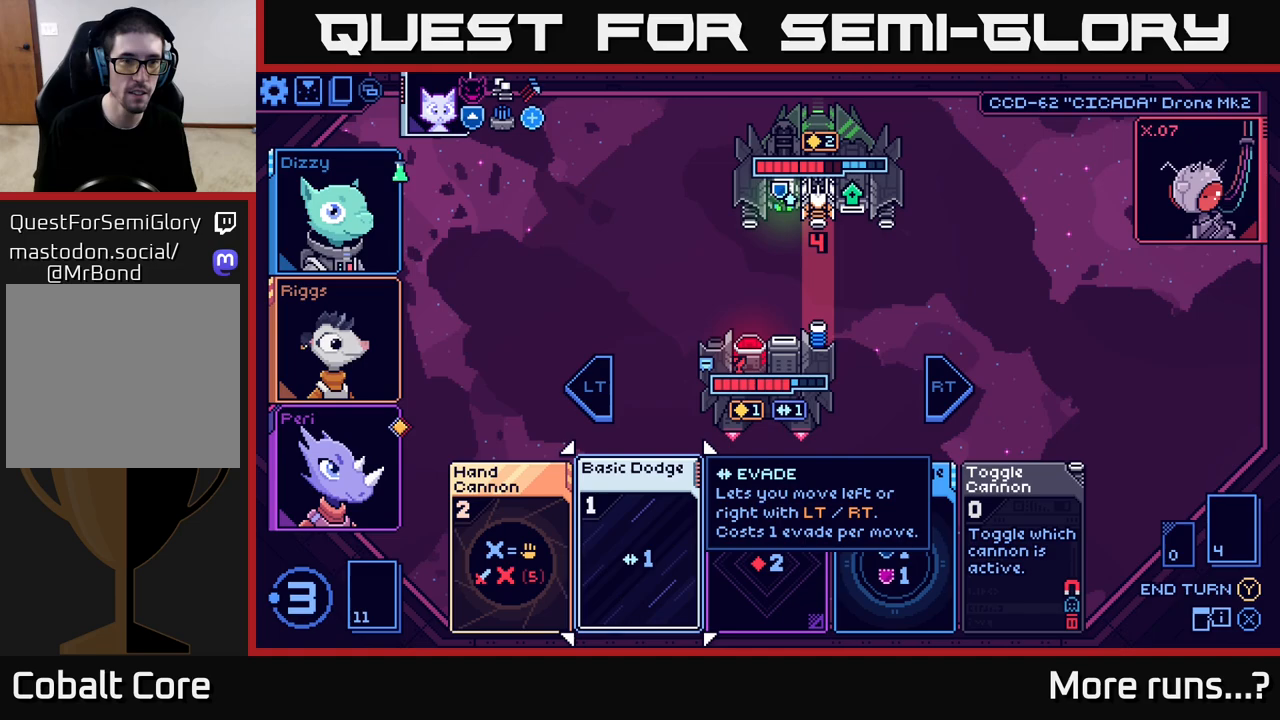
{"buttons": [], "left_stick": "center", "right_stick": "center", "events": []}
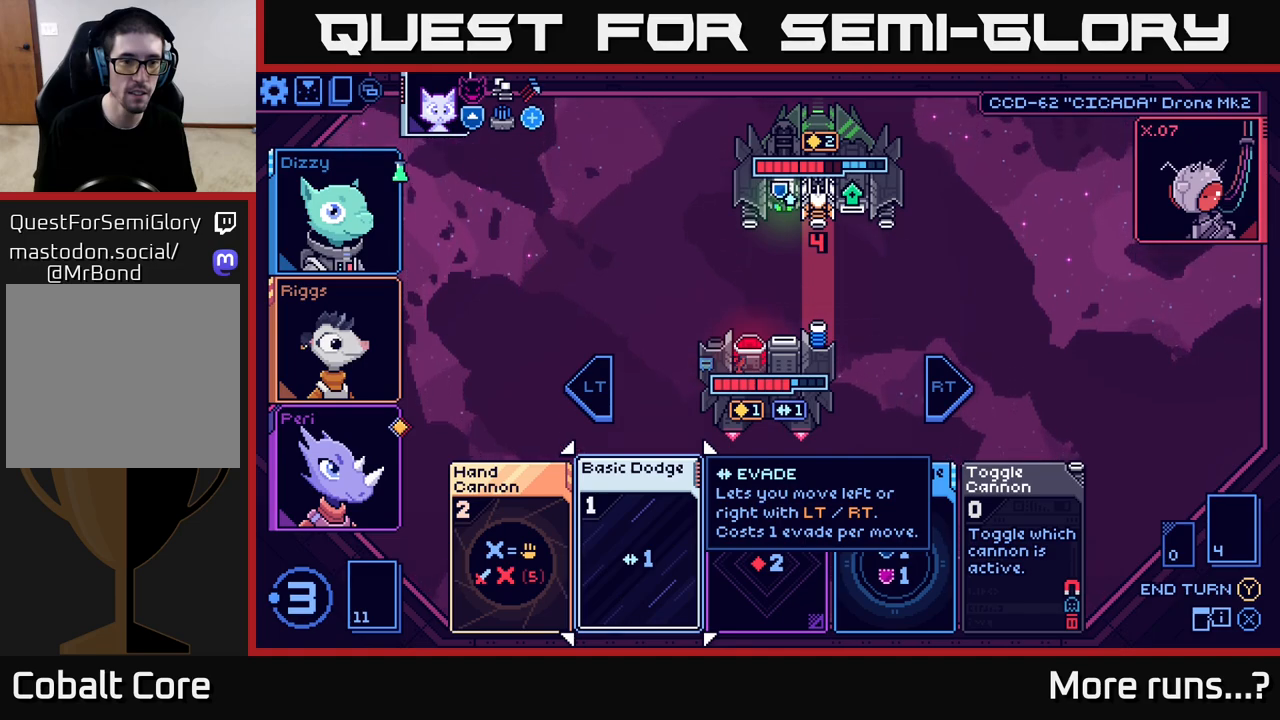
{"buttons": [], "left_stick": "center", "right_stick": "center", "events": []}
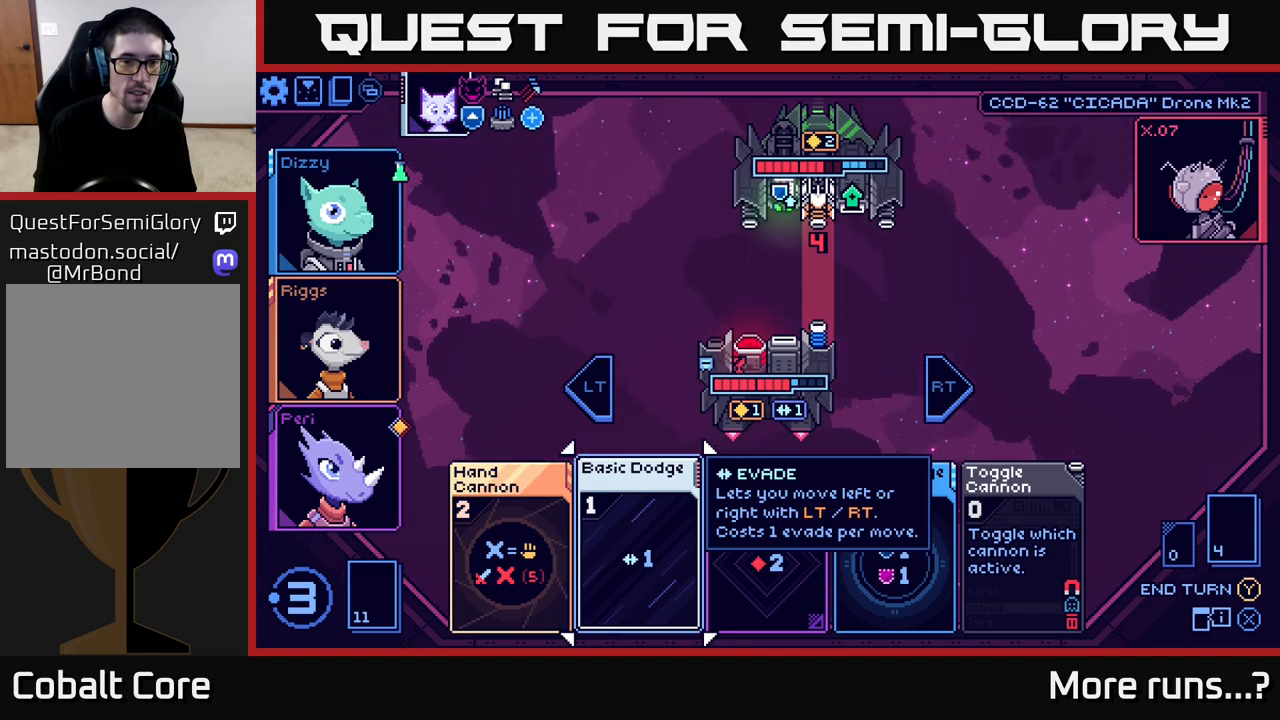
{"buttons": [], "left_stick": "center", "right_stick": "center", "events": []}
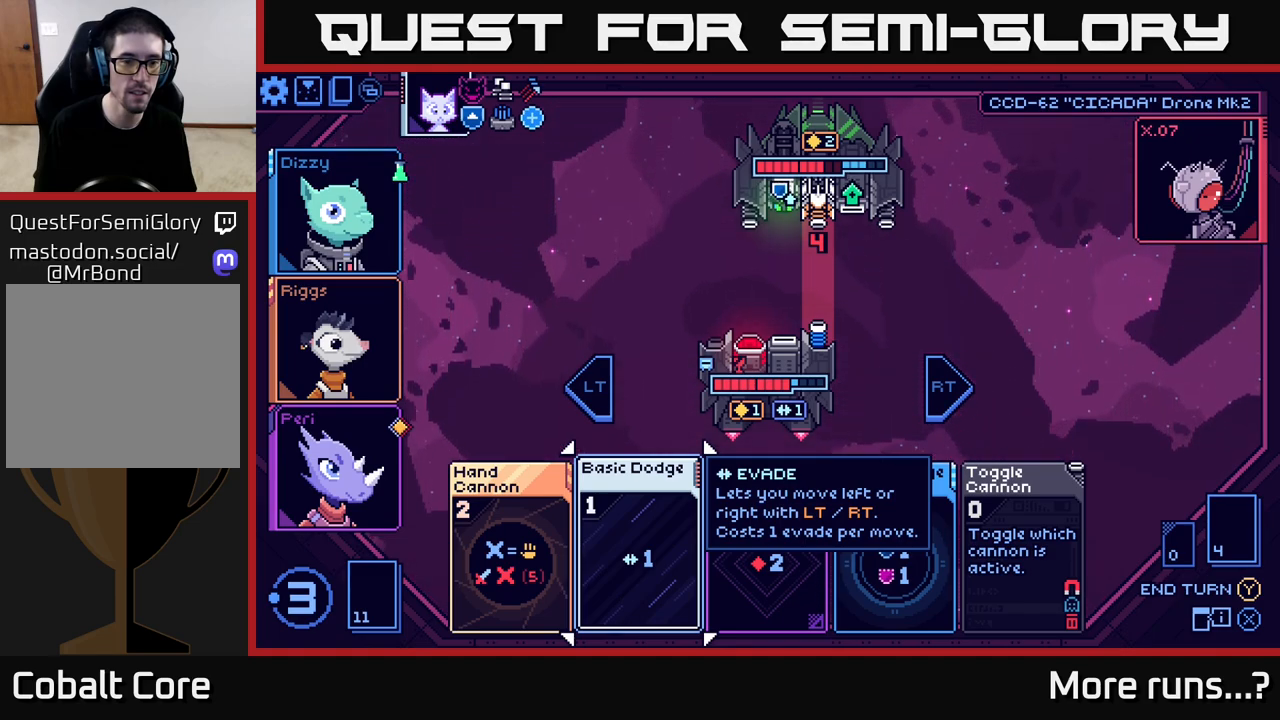
{"buttons": [], "left_stick": "center", "right_stick": "center", "events": []}
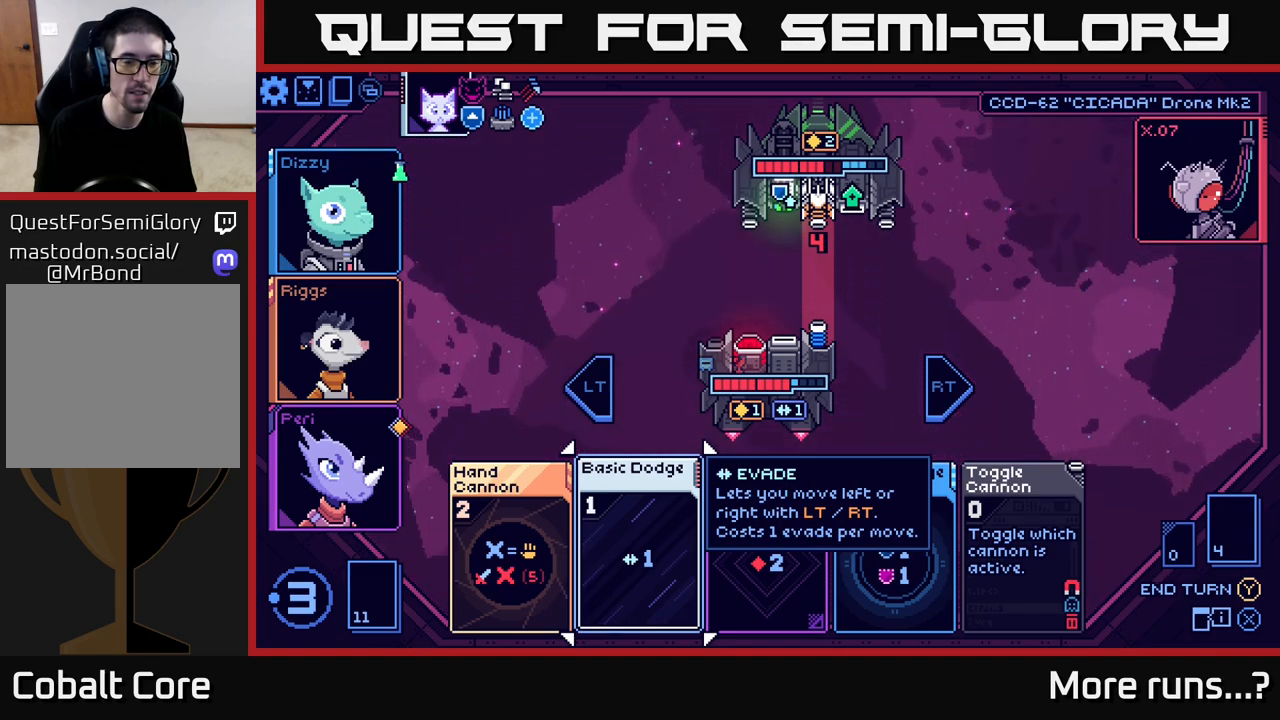
{"buttons": [], "left_stick": "left", "right_stick": "center", "events": [[350, "left_stick", "left"]]}
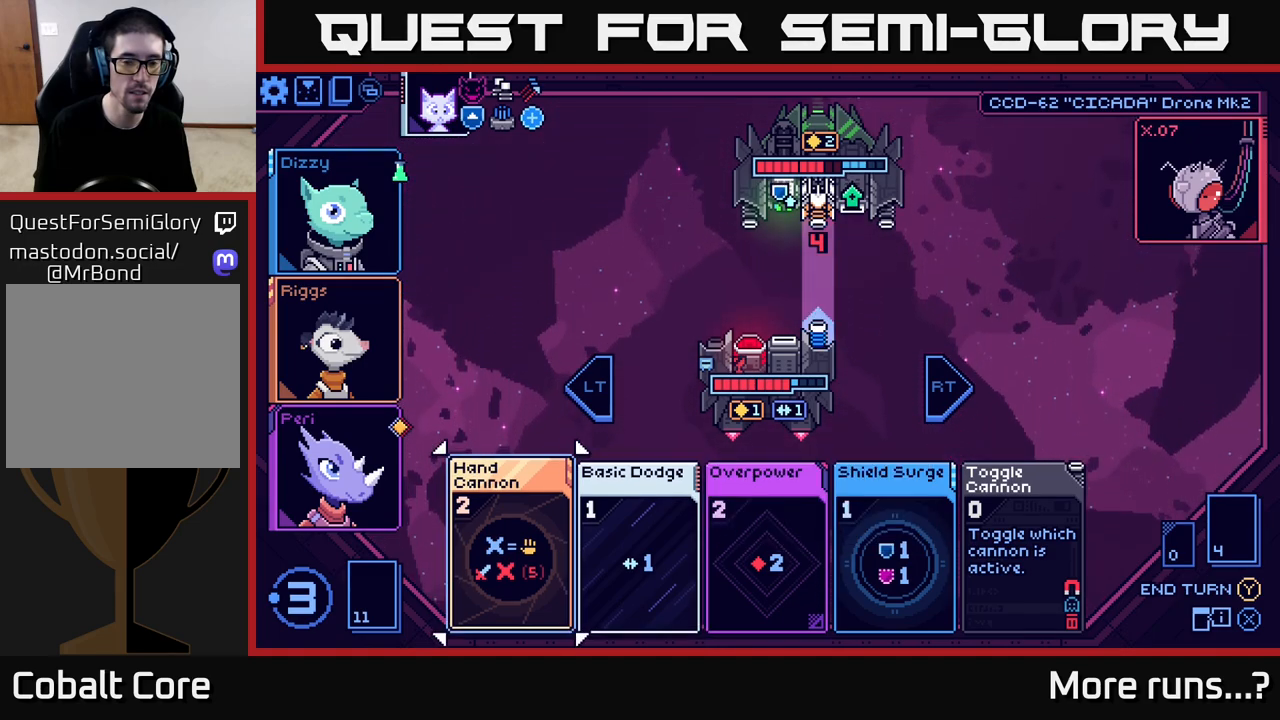
{"buttons": [], "left_stick": "center", "right_stick": "center", "events": [[50, "left_stick", "center"]]}
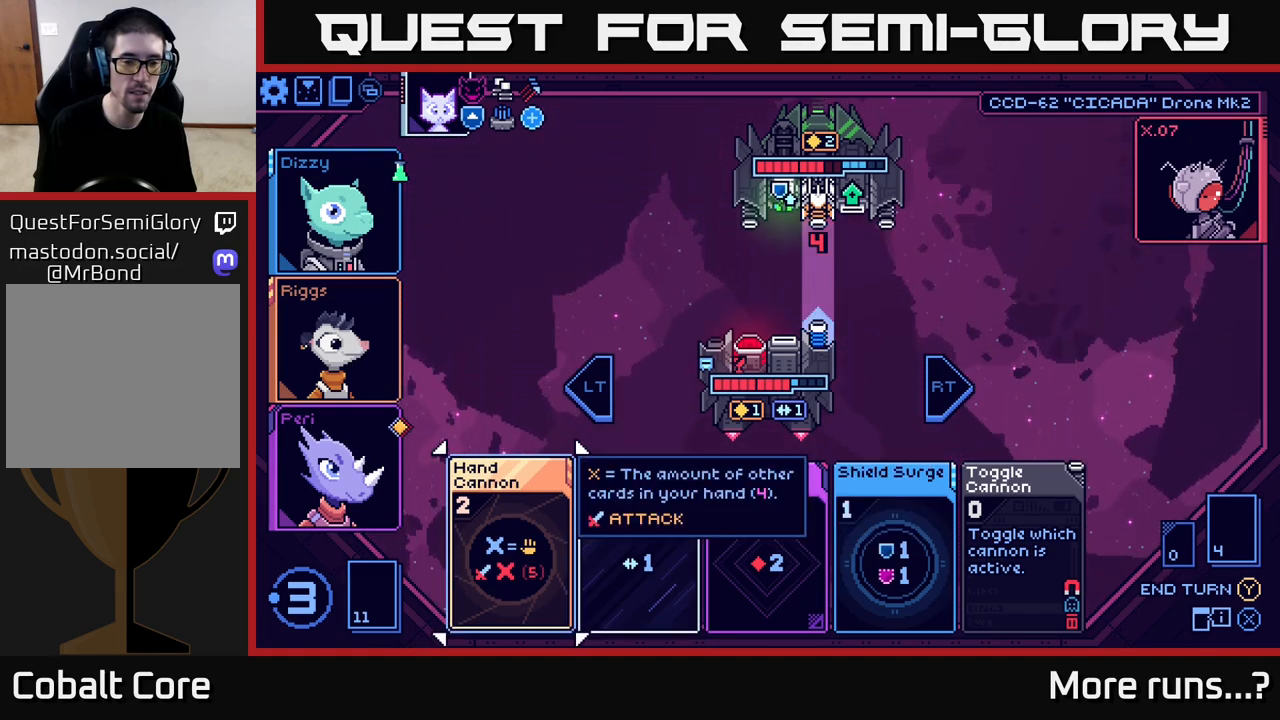
{"buttons": [], "left_stick": "center", "right_stick": "center", "events": []}
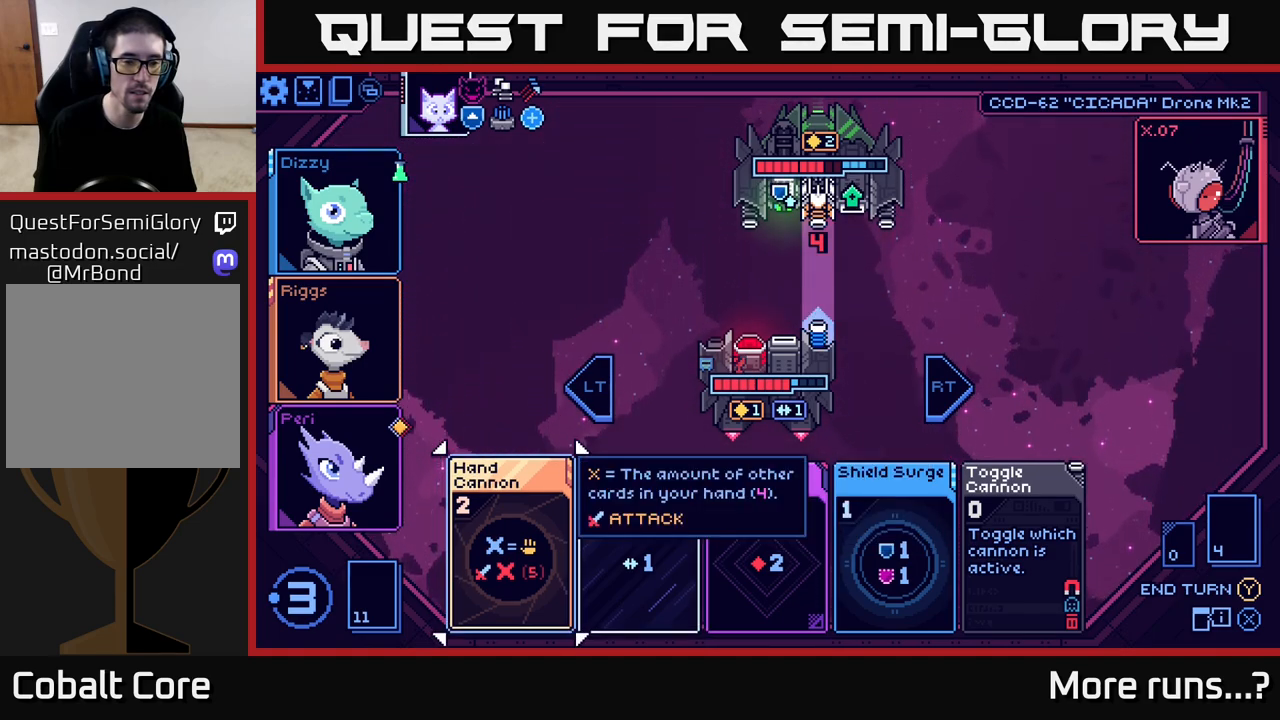
{"buttons": [], "left_stick": "center", "right_stick": "center", "events": []}
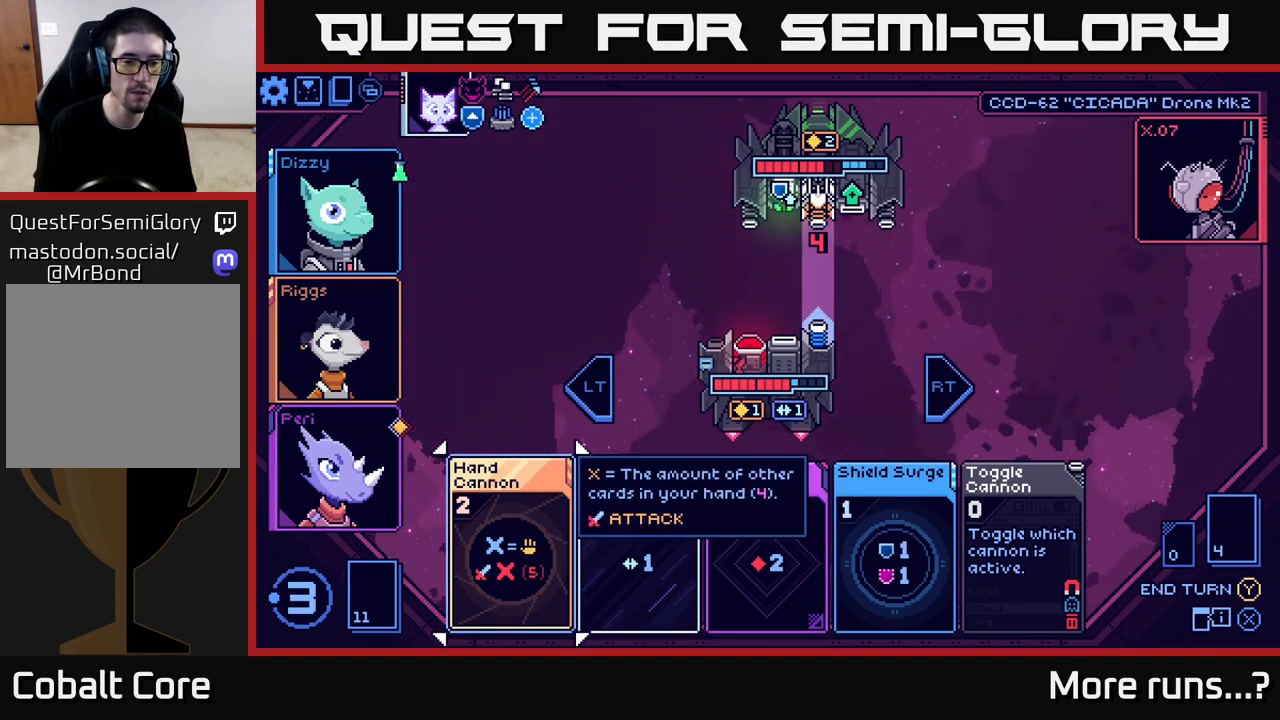
{"buttons": [], "left_stick": "center", "right_stick": "center", "events": []}
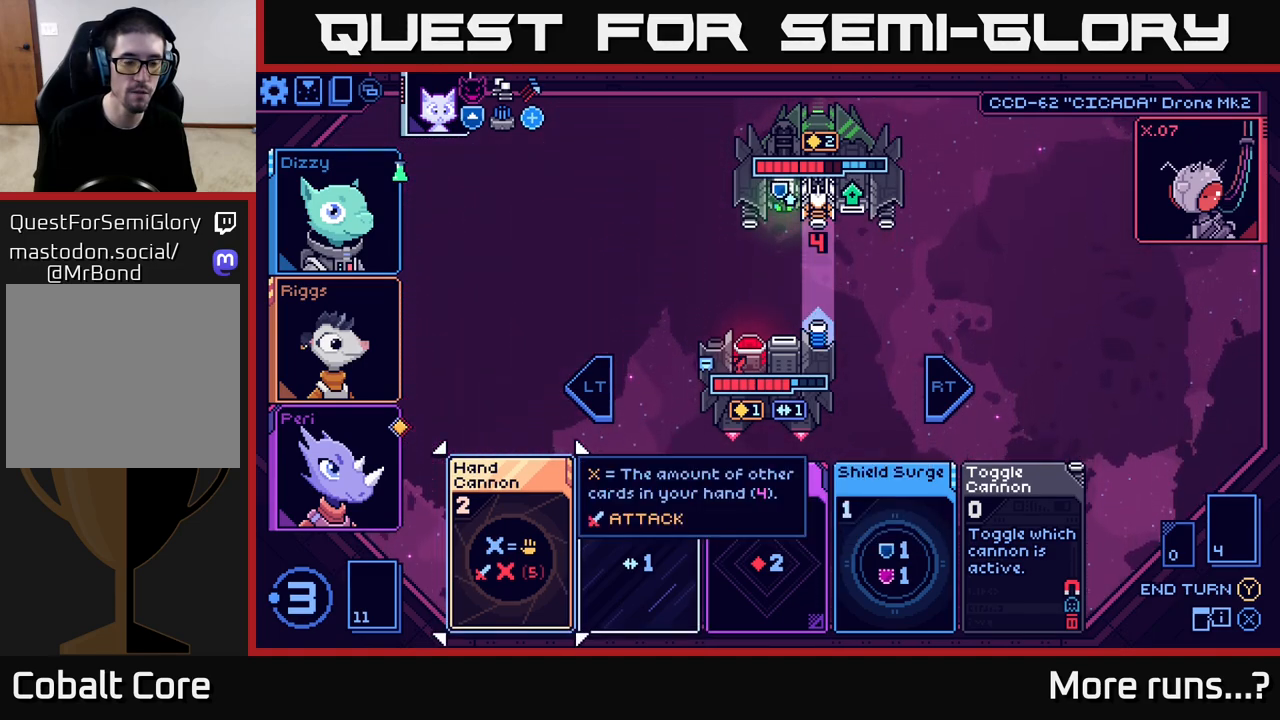
{"buttons": [], "left_stick": "center", "right_stick": "center", "events": []}
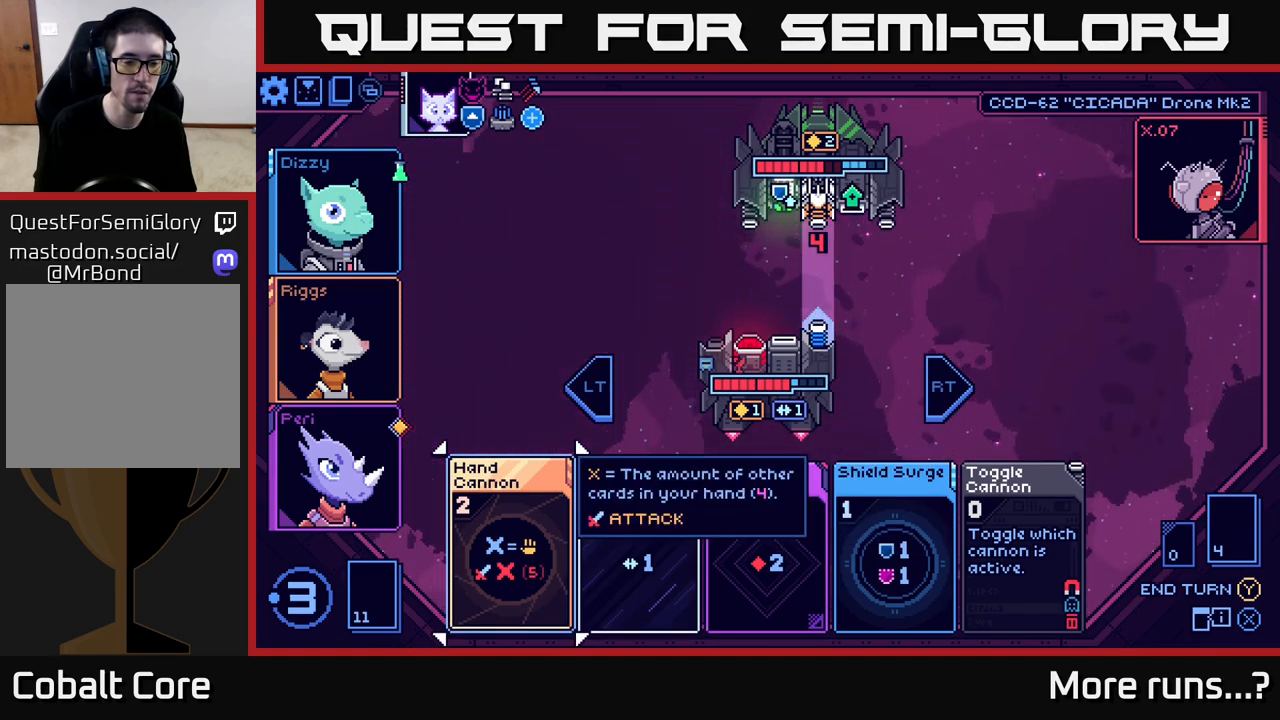
{"buttons": [], "left_stick": "center", "right_stick": "center", "events": []}
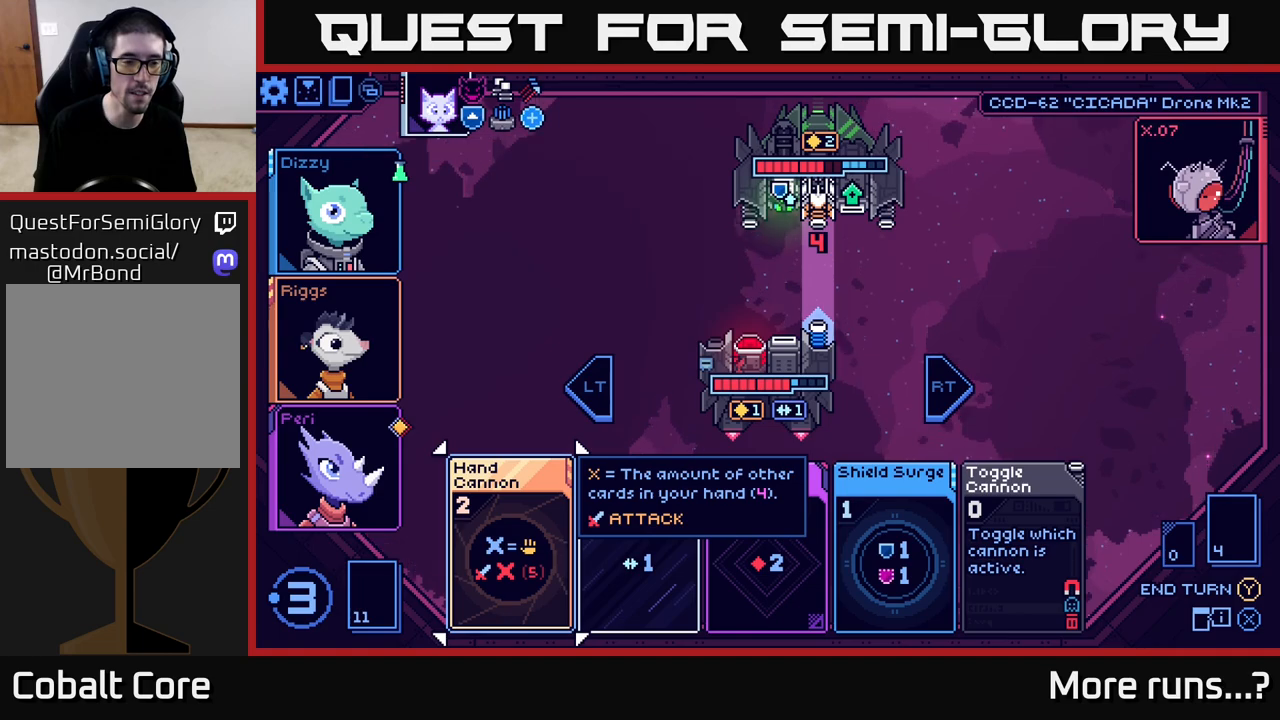
{"buttons": [], "left_stick": "center", "right_stick": "center", "events": []}
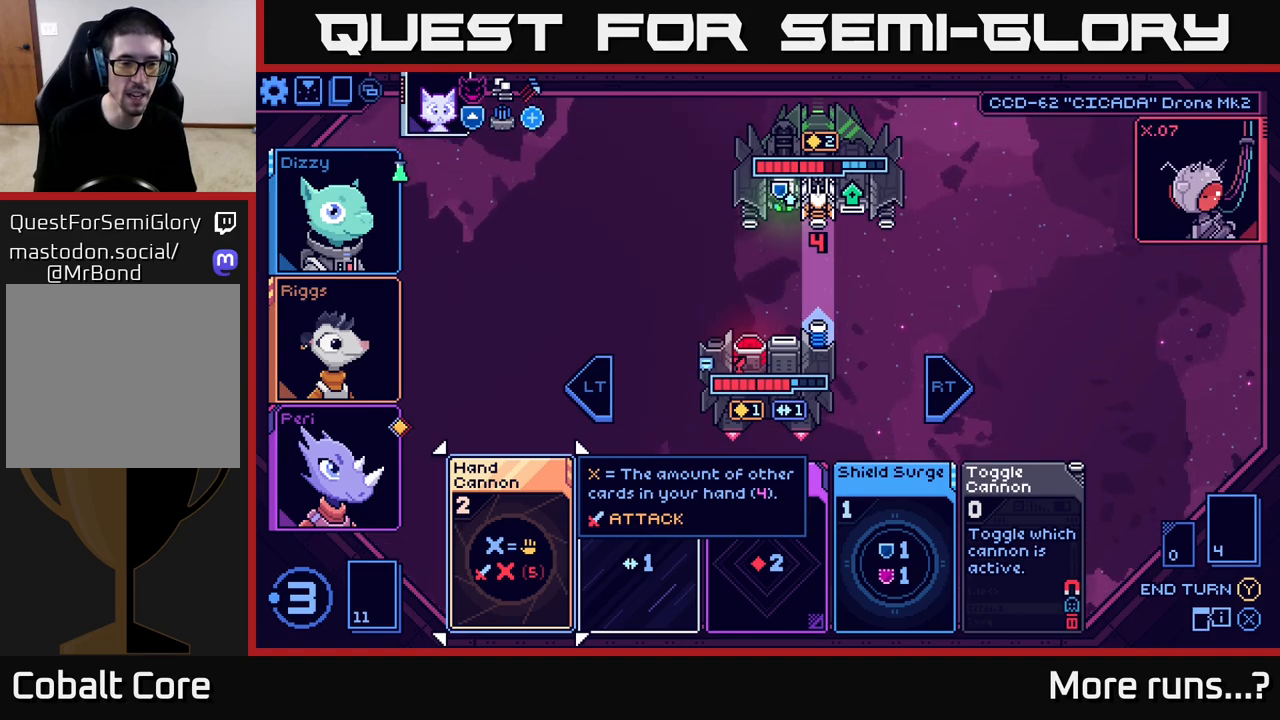
{"buttons": [], "left_stick": "center", "right_stick": "center", "events": []}
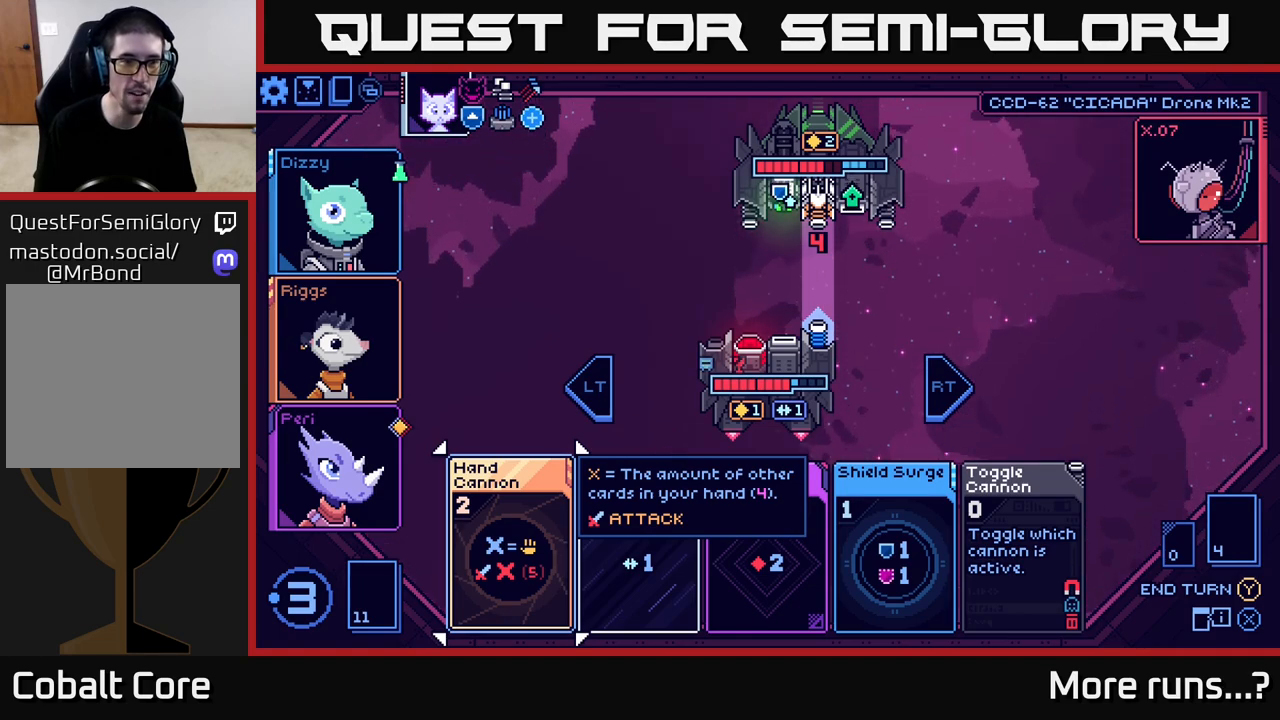
{"buttons": [], "left_stick": "center", "right_stick": "center", "events": []}
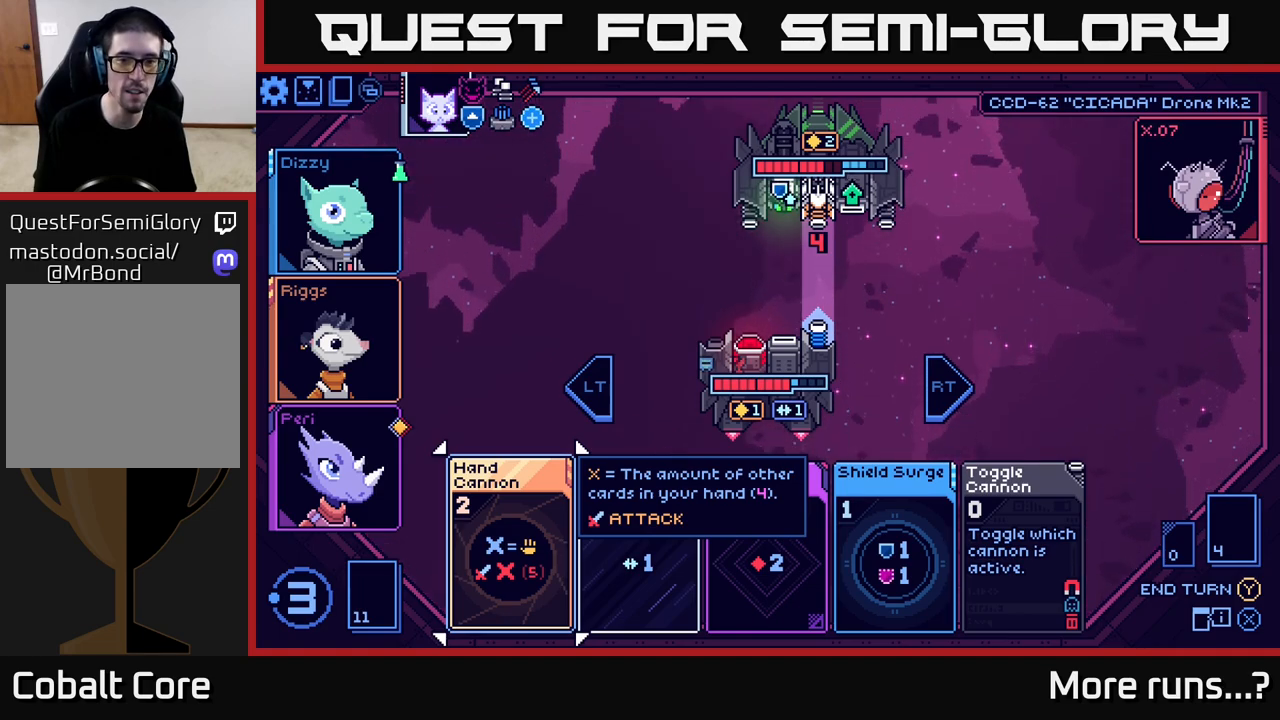
{"buttons": [], "left_stick": "center", "right_stick": "center", "events": []}
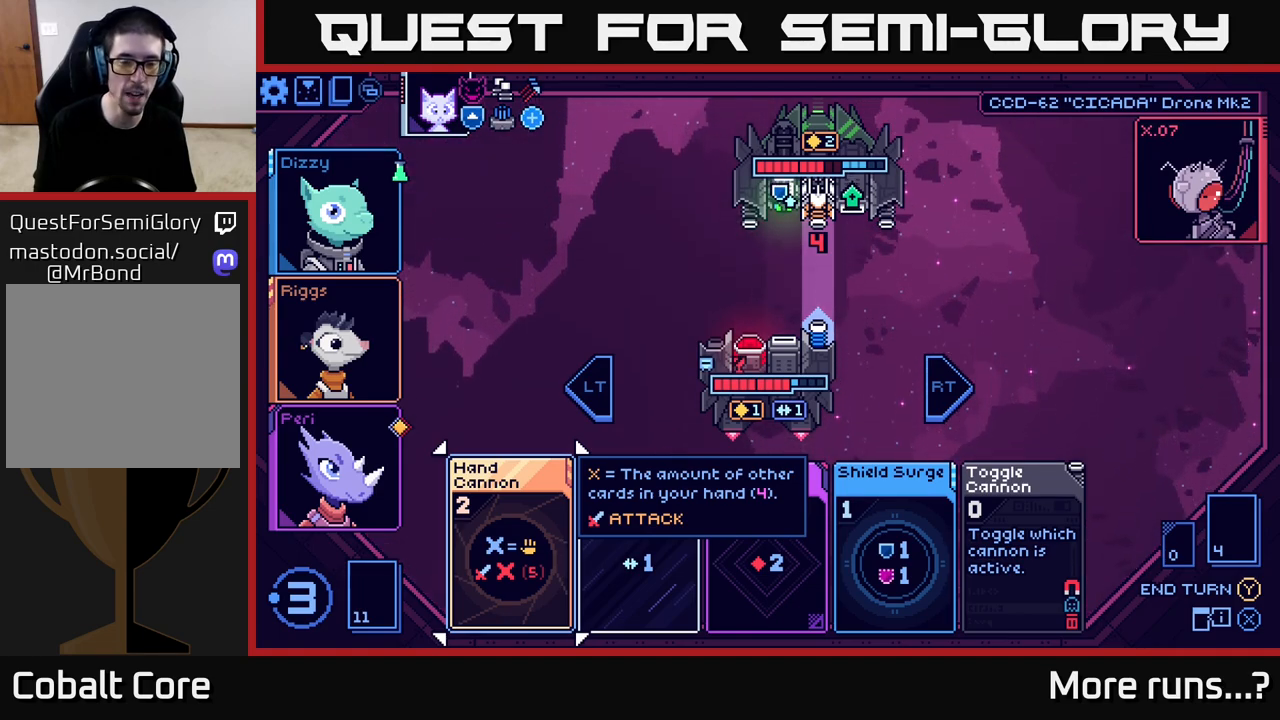
{"buttons": [], "left_stick": "down", "right_stick": "center", "events": [[33, "left_stick", "up"], [217, "left_stick", "center"], [433, "left_stick", "down"]]}
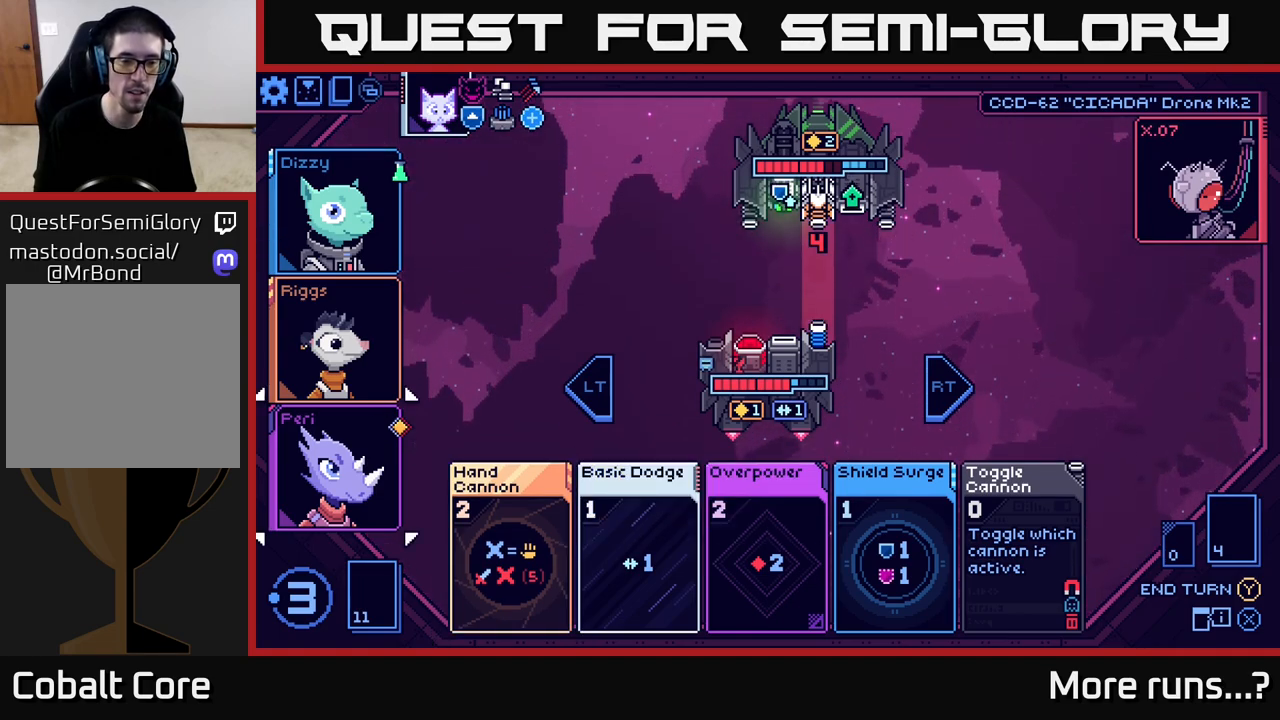
{"buttons": [], "left_stick": "down", "right_stick": "center", "events": [[133, "left_stick", "center"], [433, "left_stick", "down"]]}
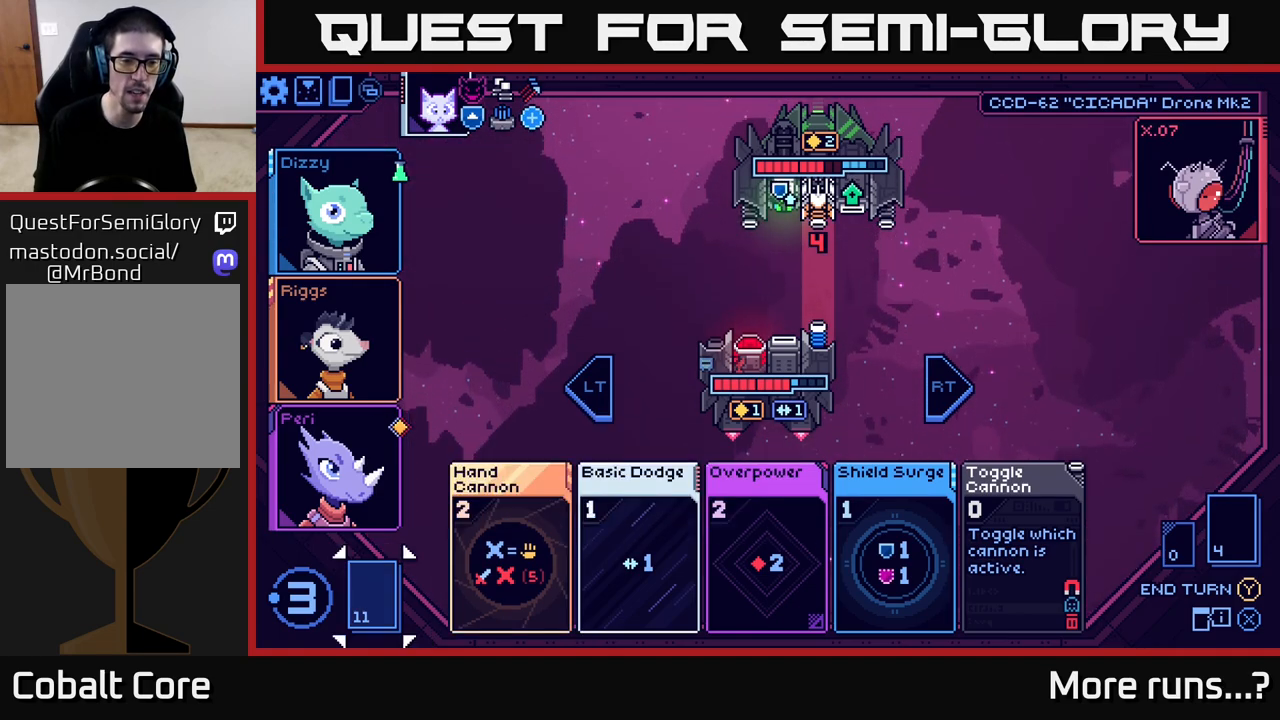
{"buttons": [], "left_stick": "center", "right_stick": "center", "events": [[133, "left_stick", "center"], [283, "left_stick", "right"], [500, "left_stick", "center"]]}